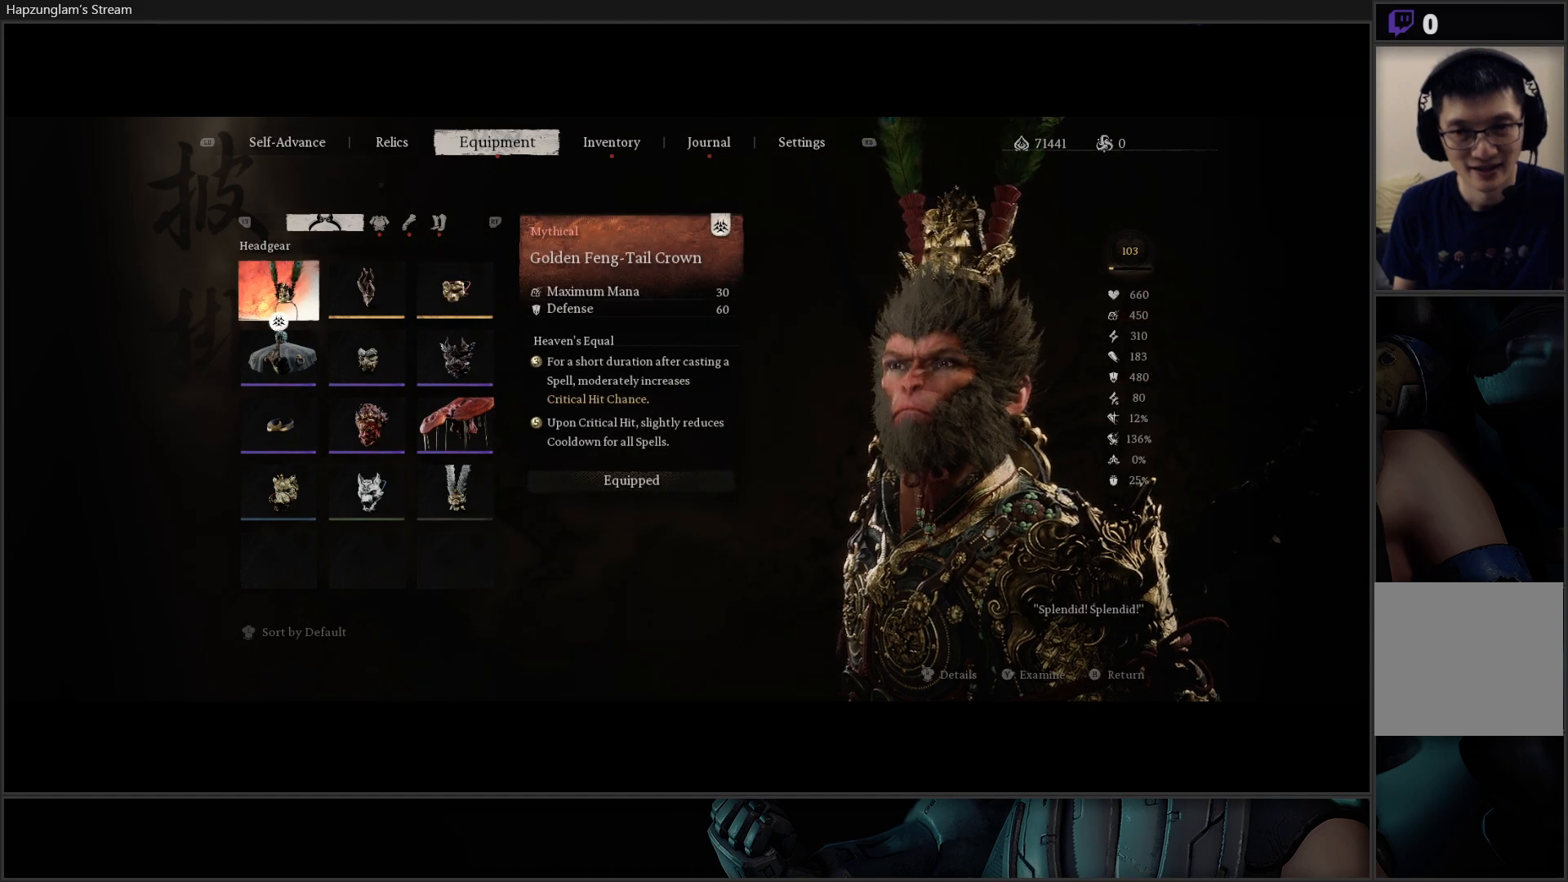
Gameplay with a controller (Xbox layout); each line is a JSON object with the inputs held at the frame after it. "events" lists button and stick changes between this image and that frame as [ms after this image, input, new state], when the widget could be followed in between. Not read: Z.
{"buttons": ["DPAD_DOWN"], "left_stick": "center", "right_stick": "center", "events": [[284, "DPAD_DOWN", "down"], [367, "DPAD_DOWN", "up"], [434, "DPAD_DOWN", "down"]]}
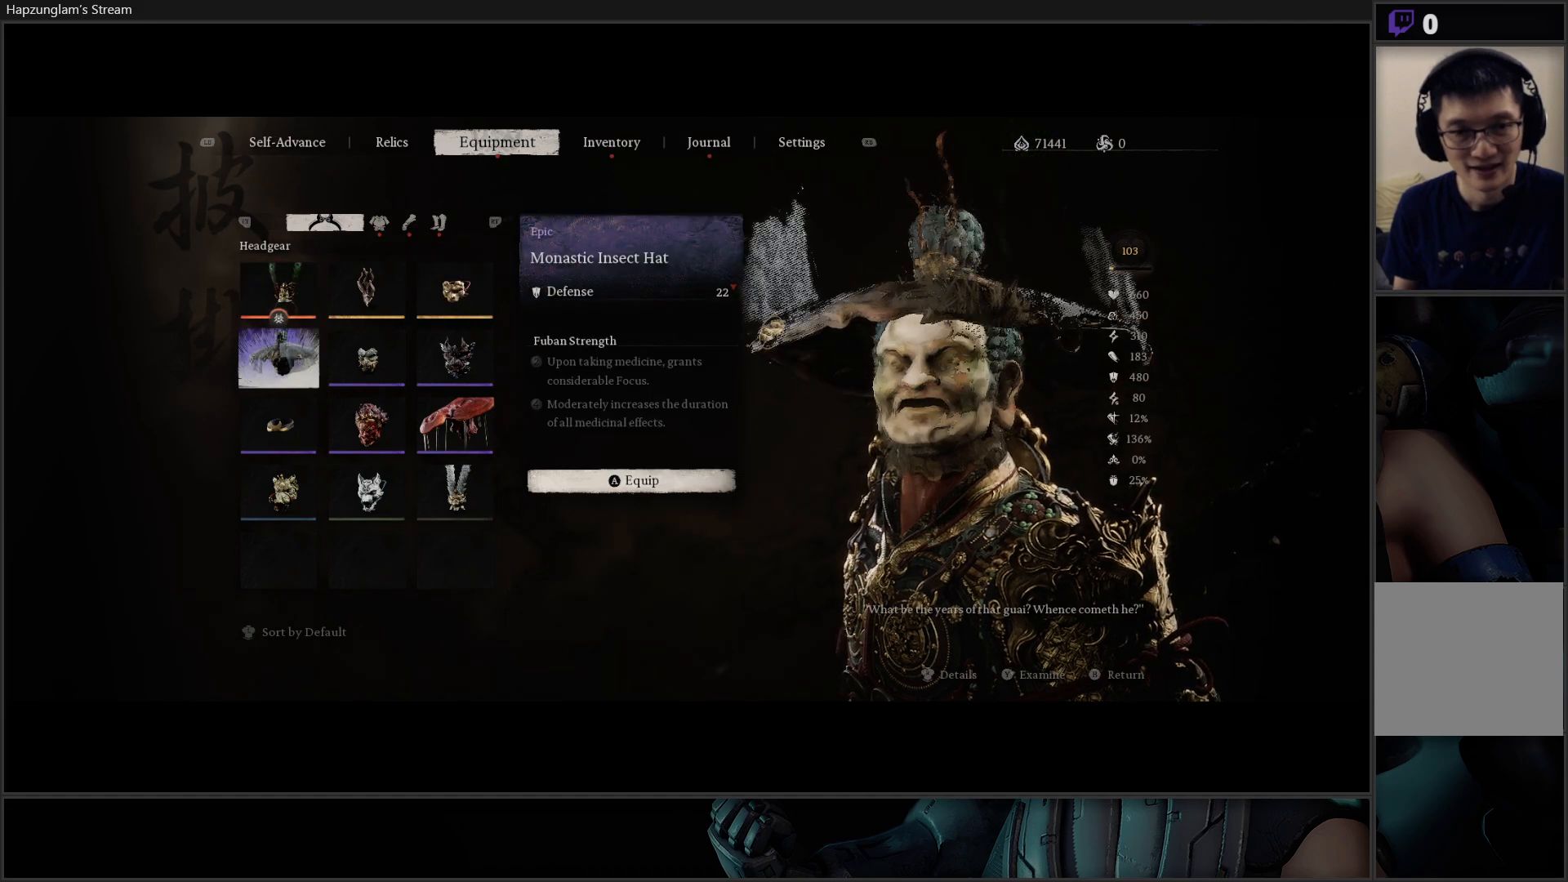
{"buttons": ["DPAD_RIGHT"], "left_stick": "center", "right_stick": "center", "events": [[50, "DPAD_DOWN", "up"], [117, "DPAD_DOWN", "down"], [217, "DPAD_DOWN", "up"], [333, "DPAD_RIGHT", "down"], [417, "DPAD_RIGHT", "up"], [484, "DPAD_RIGHT", "down"]]}
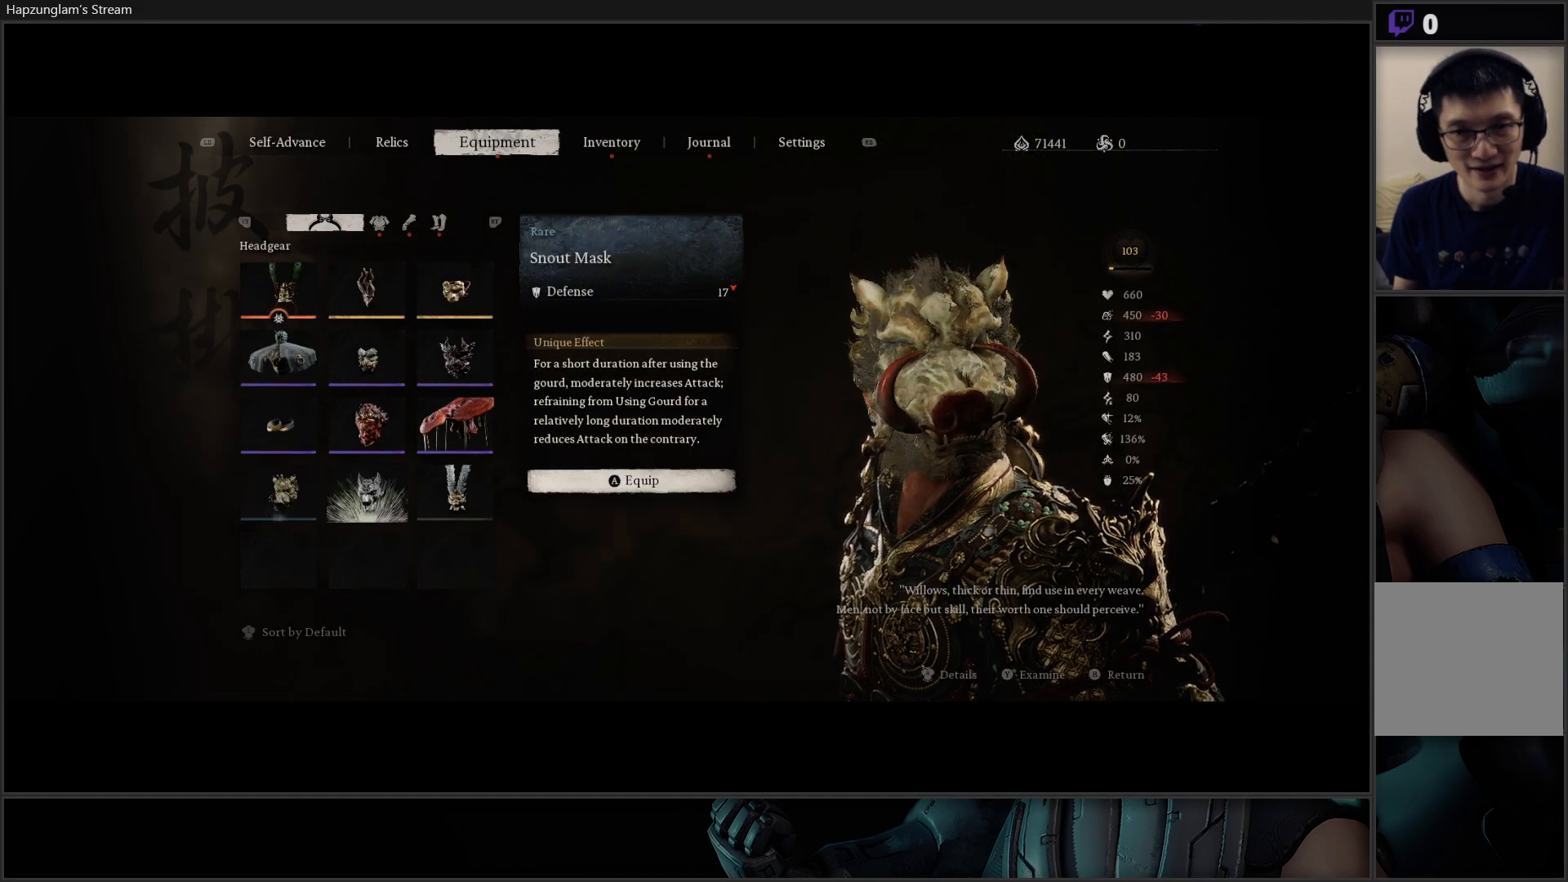
{"buttons": [], "left_stick": "center", "right_stick": "center", "events": [[100, "DPAD_RIGHT", "up"], [267, "DPAD_RIGHT", "down"], [384, "DPAD_RIGHT", "up"]]}
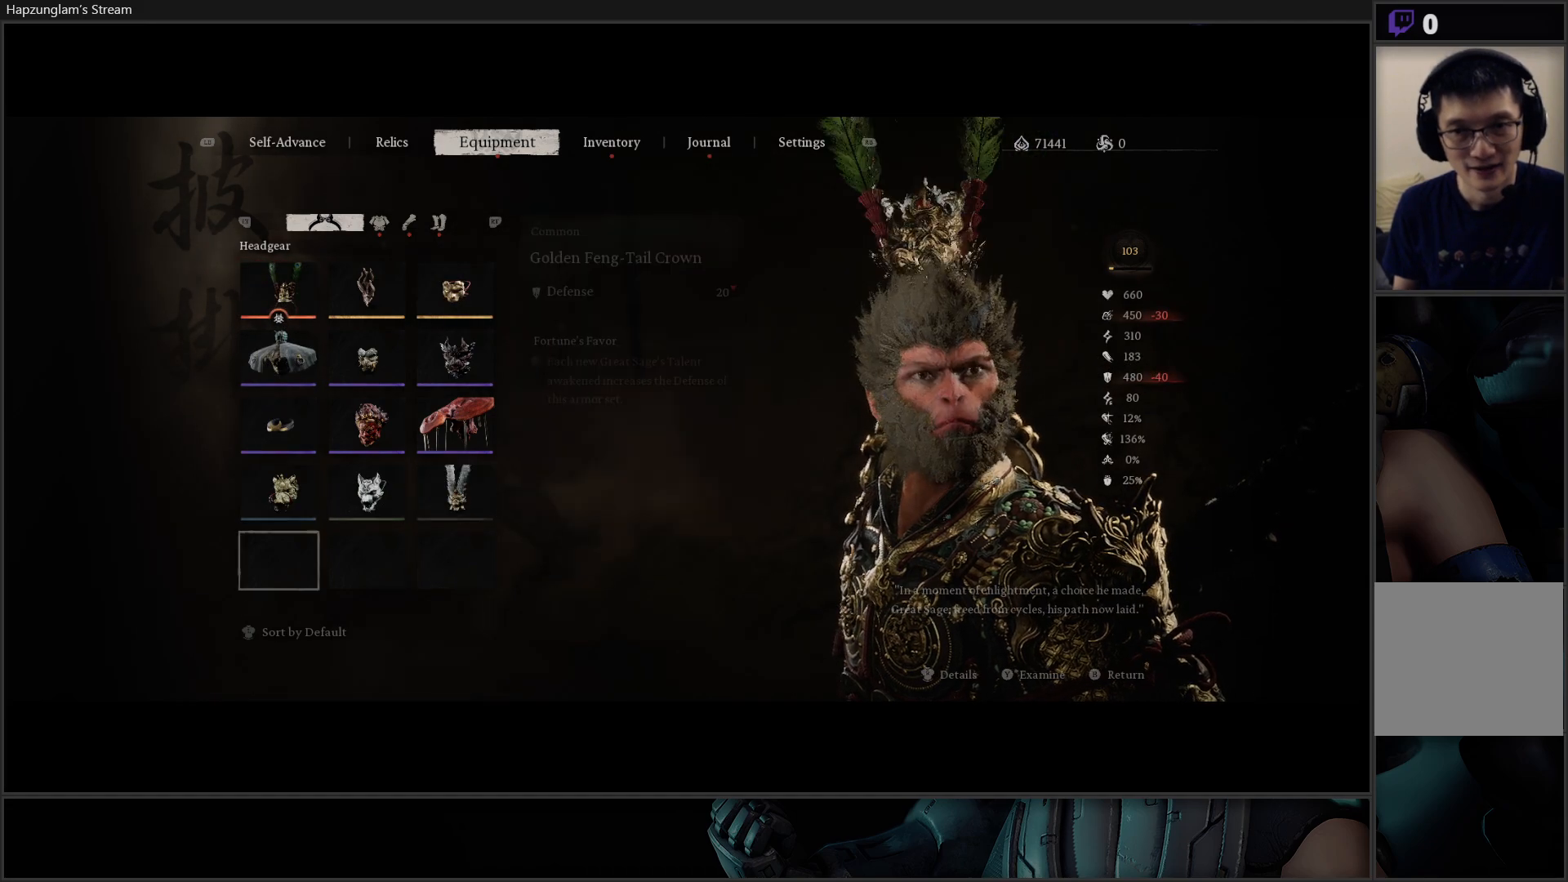
{"buttons": [], "left_stick": "center", "right_stick": "center", "events": [[183, "DPAD_LEFT", "down"], [317, "DPAD_LEFT", "up"]]}
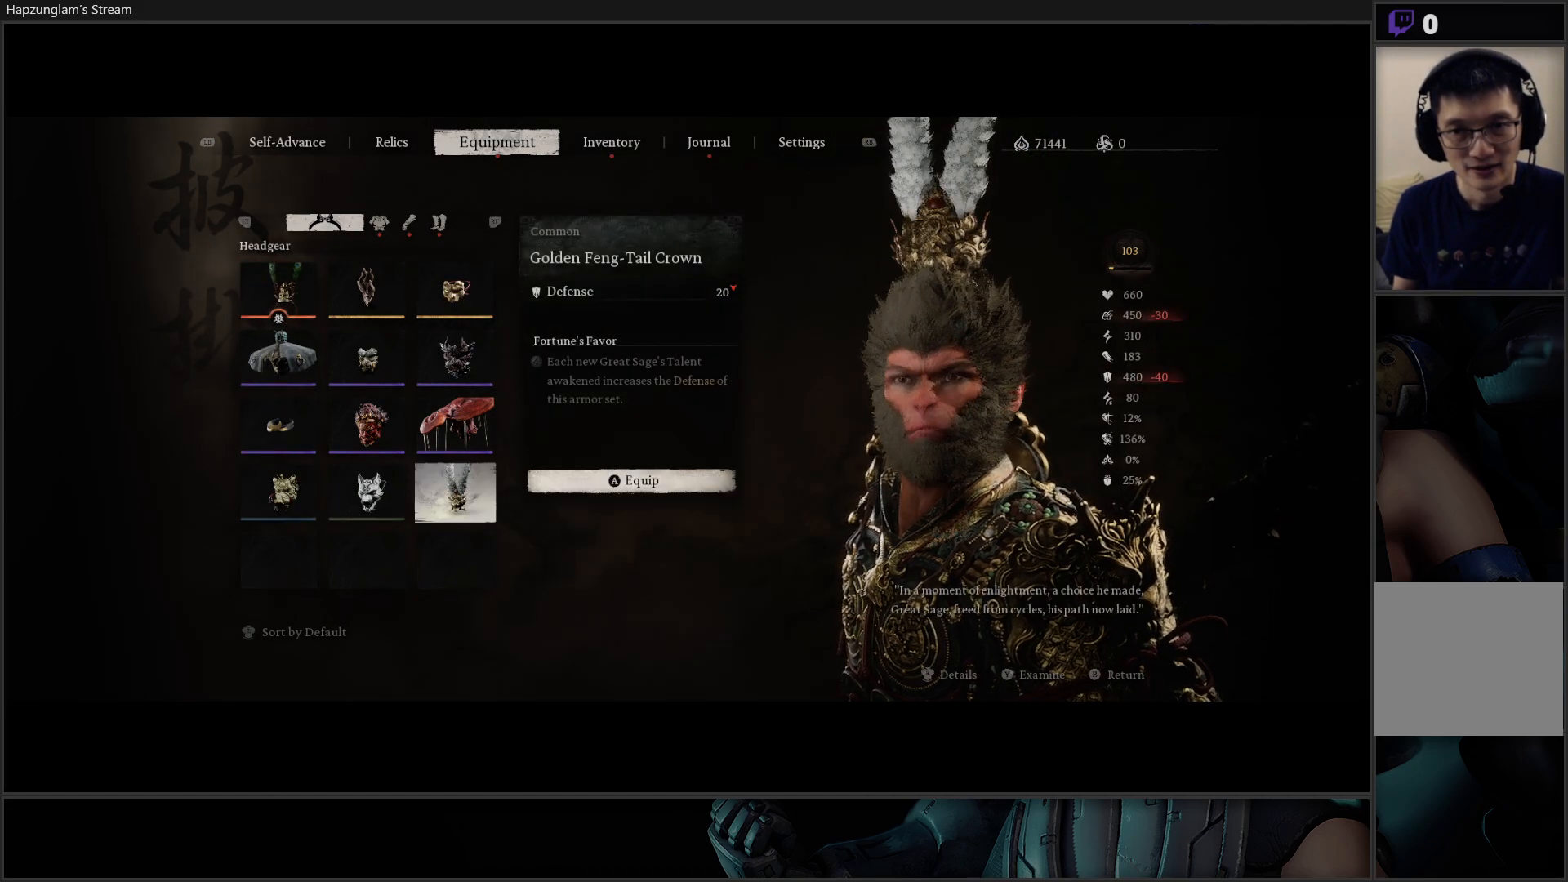
{"buttons": [], "left_stick": "center", "right_stick": "center", "events": []}
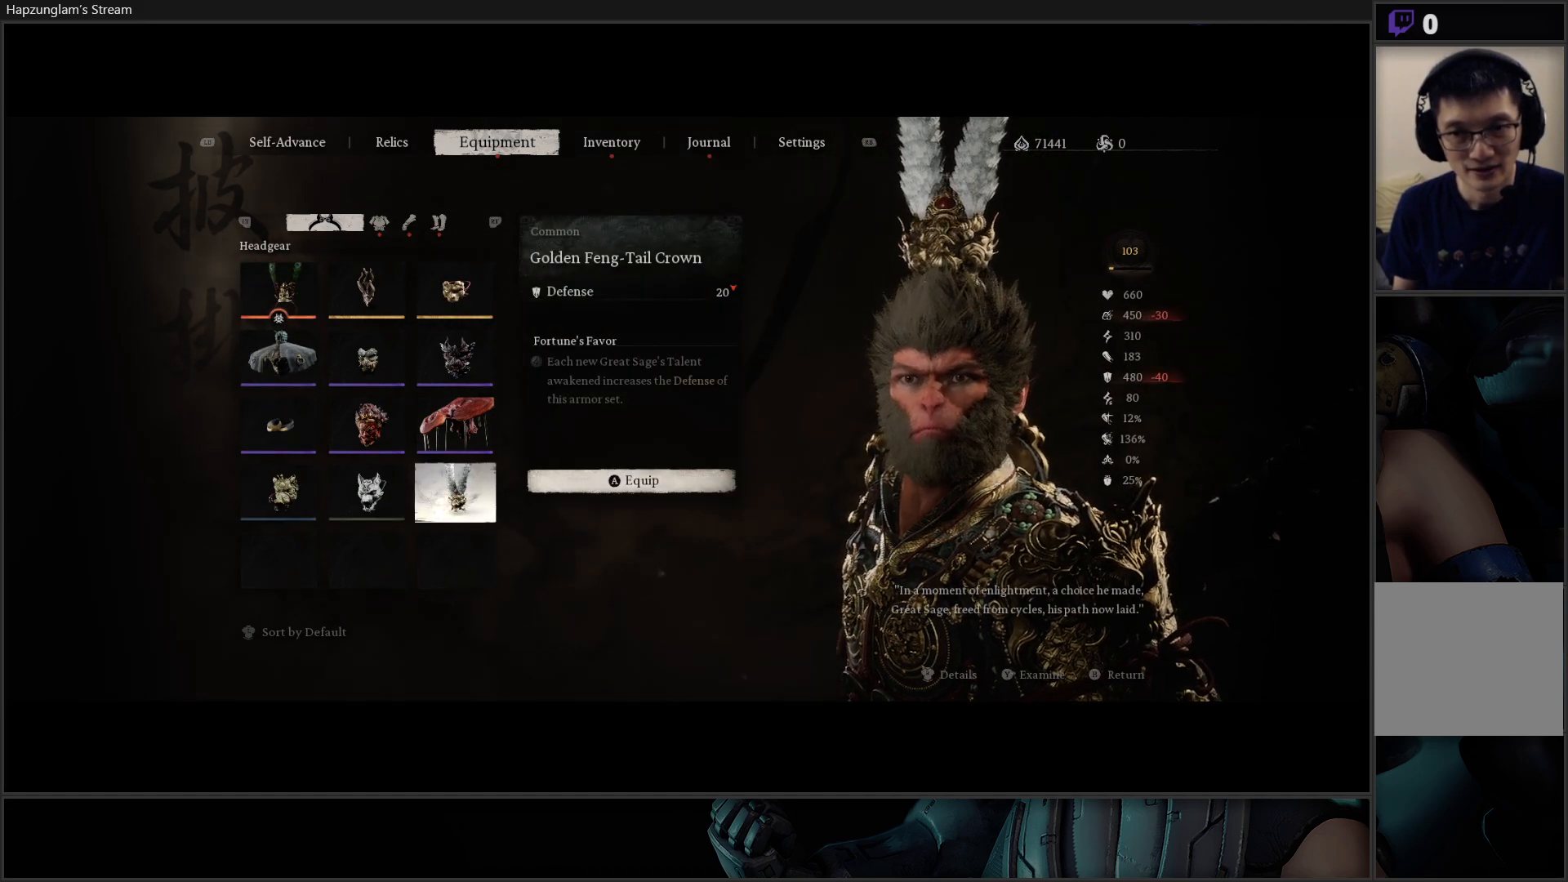
{"buttons": [], "left_stick": "center", "right_stick": "center", "events": []}
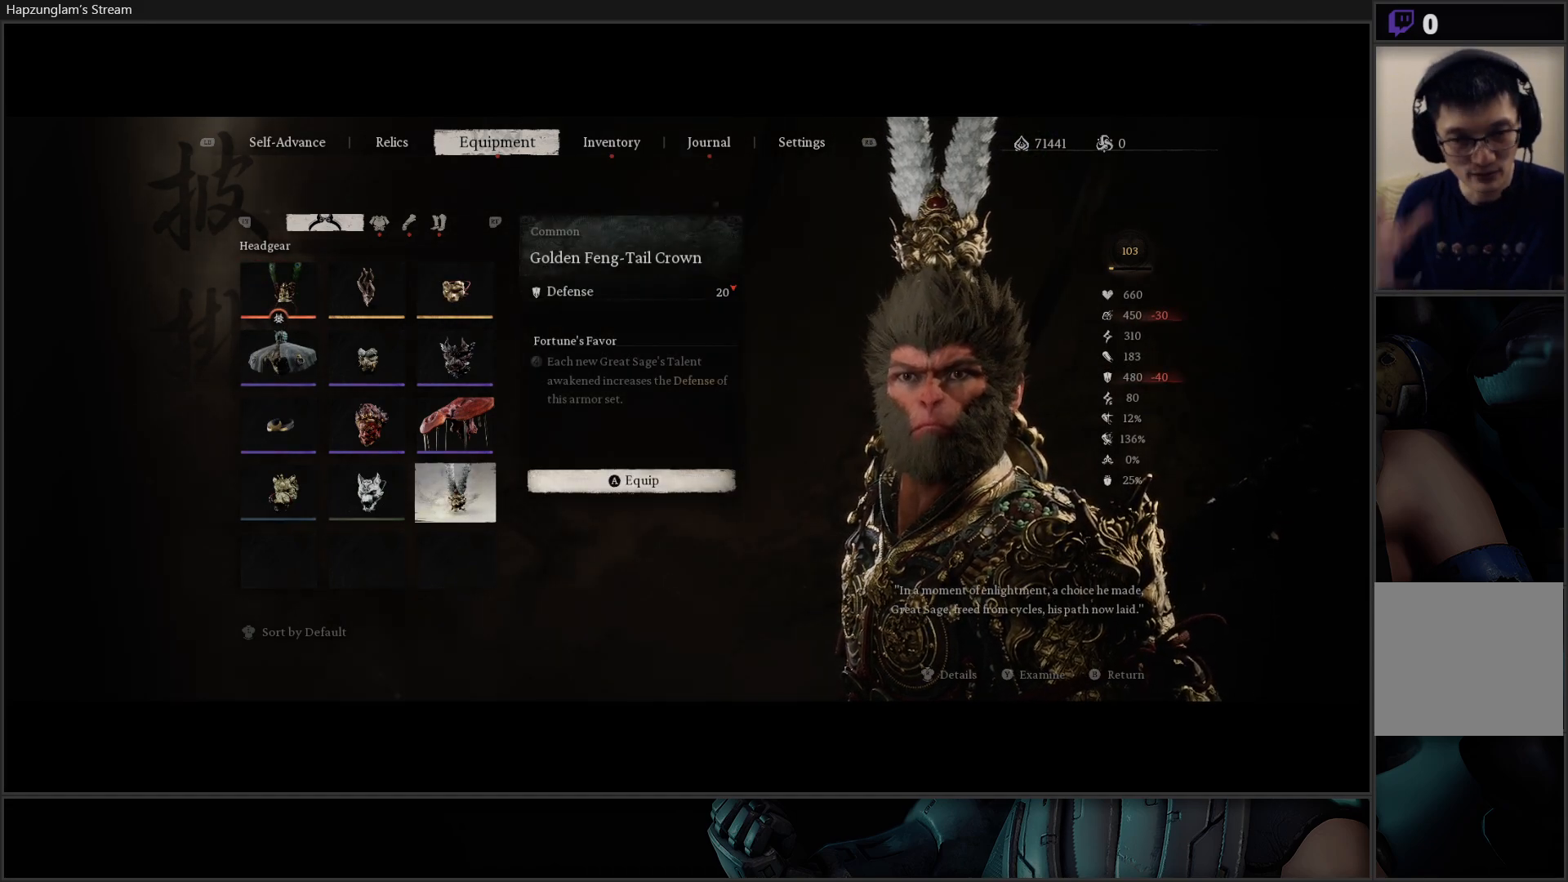
{"buttons": [], "left_stick": "center", "right_stick": "center", "events": []}
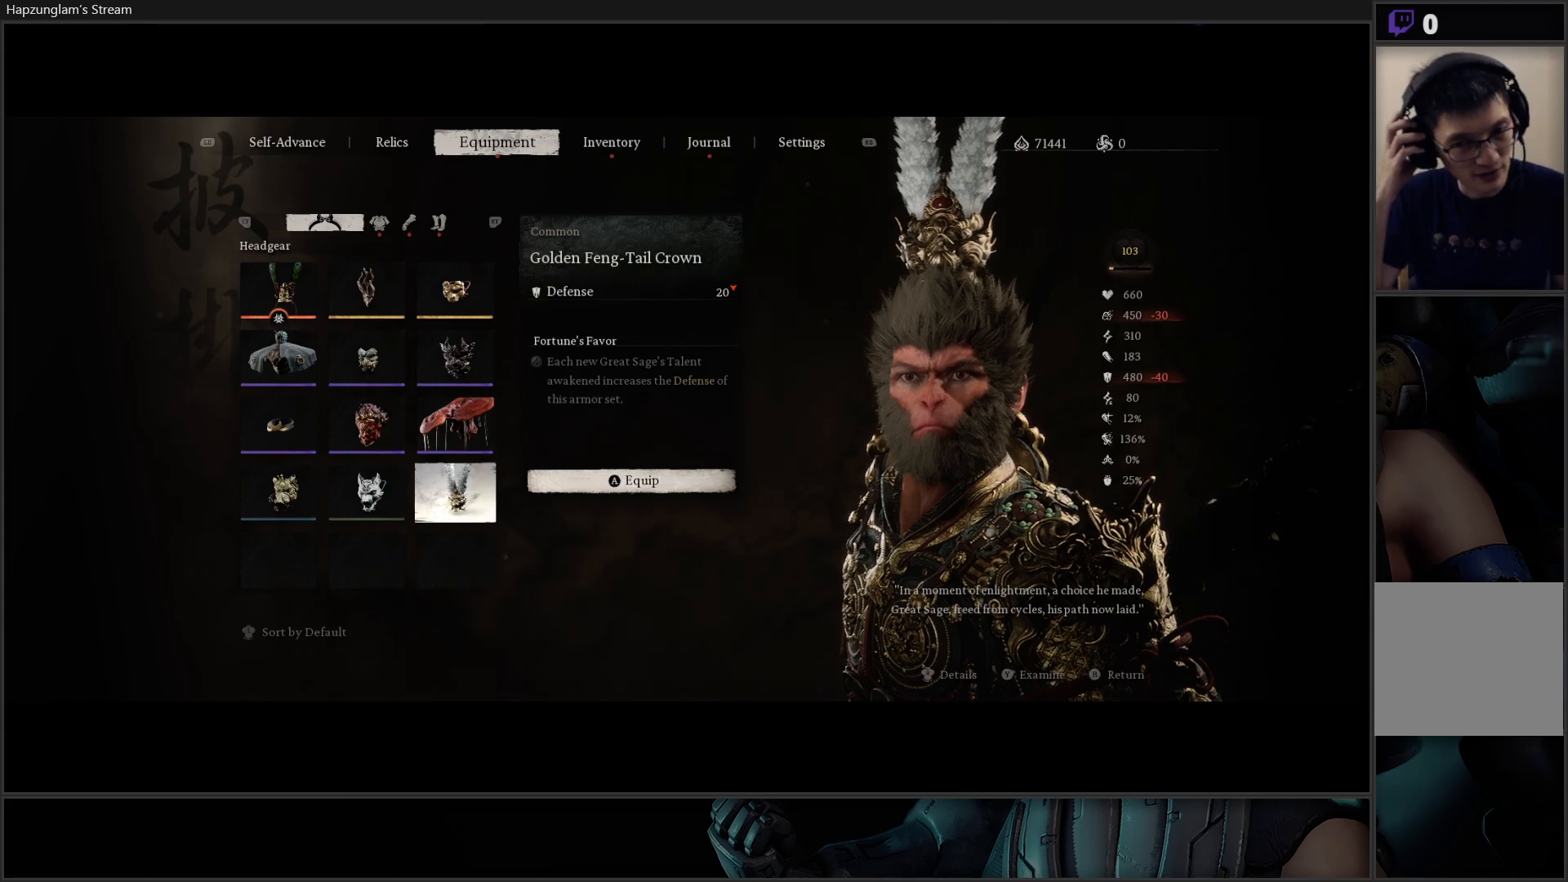
{"buttons": [], "left_stick": "center", "right_stick": "center", "events": []}
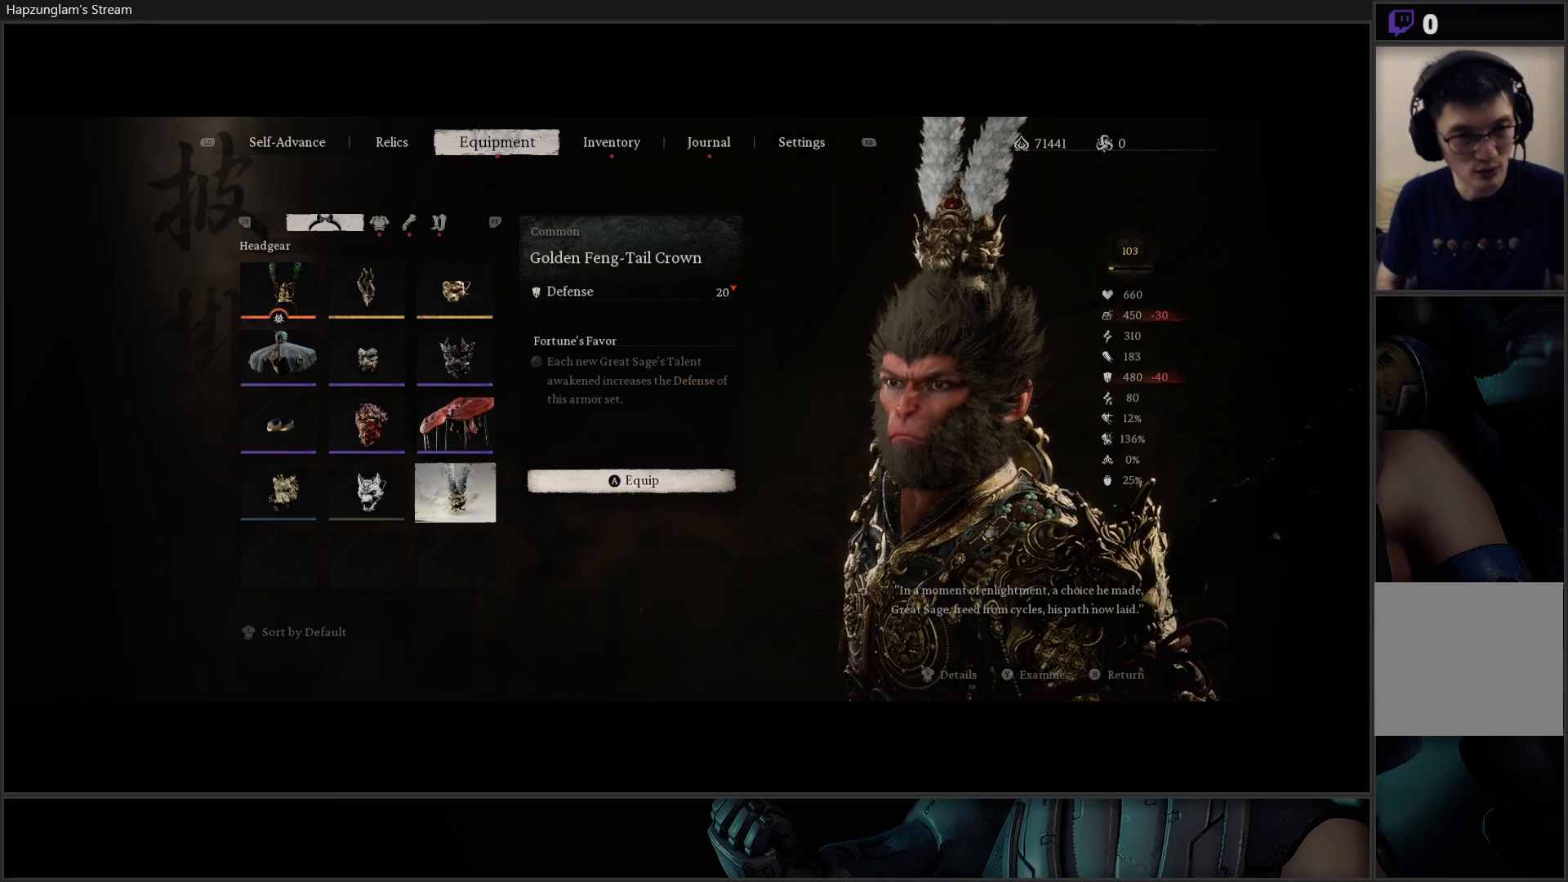
{"buttons": [], "left_stick": "center", "right_stick": "center", "events": [[251, "B", "down"], [334, "B", "up"]]}
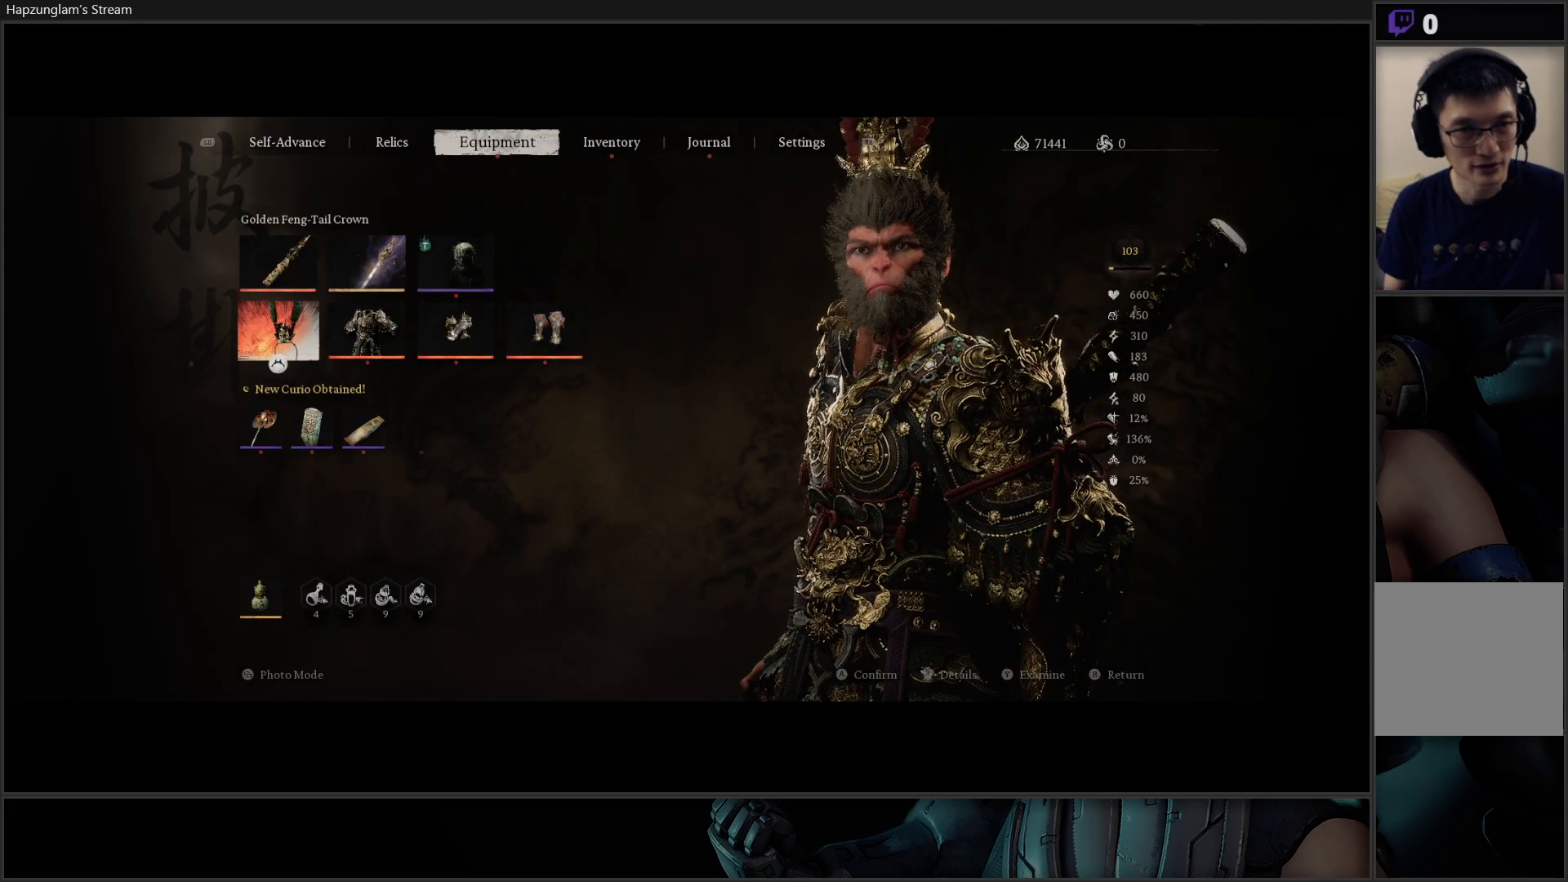
{"buttons": [], "left_stick": "center", "right_stick": "center", "events": []}
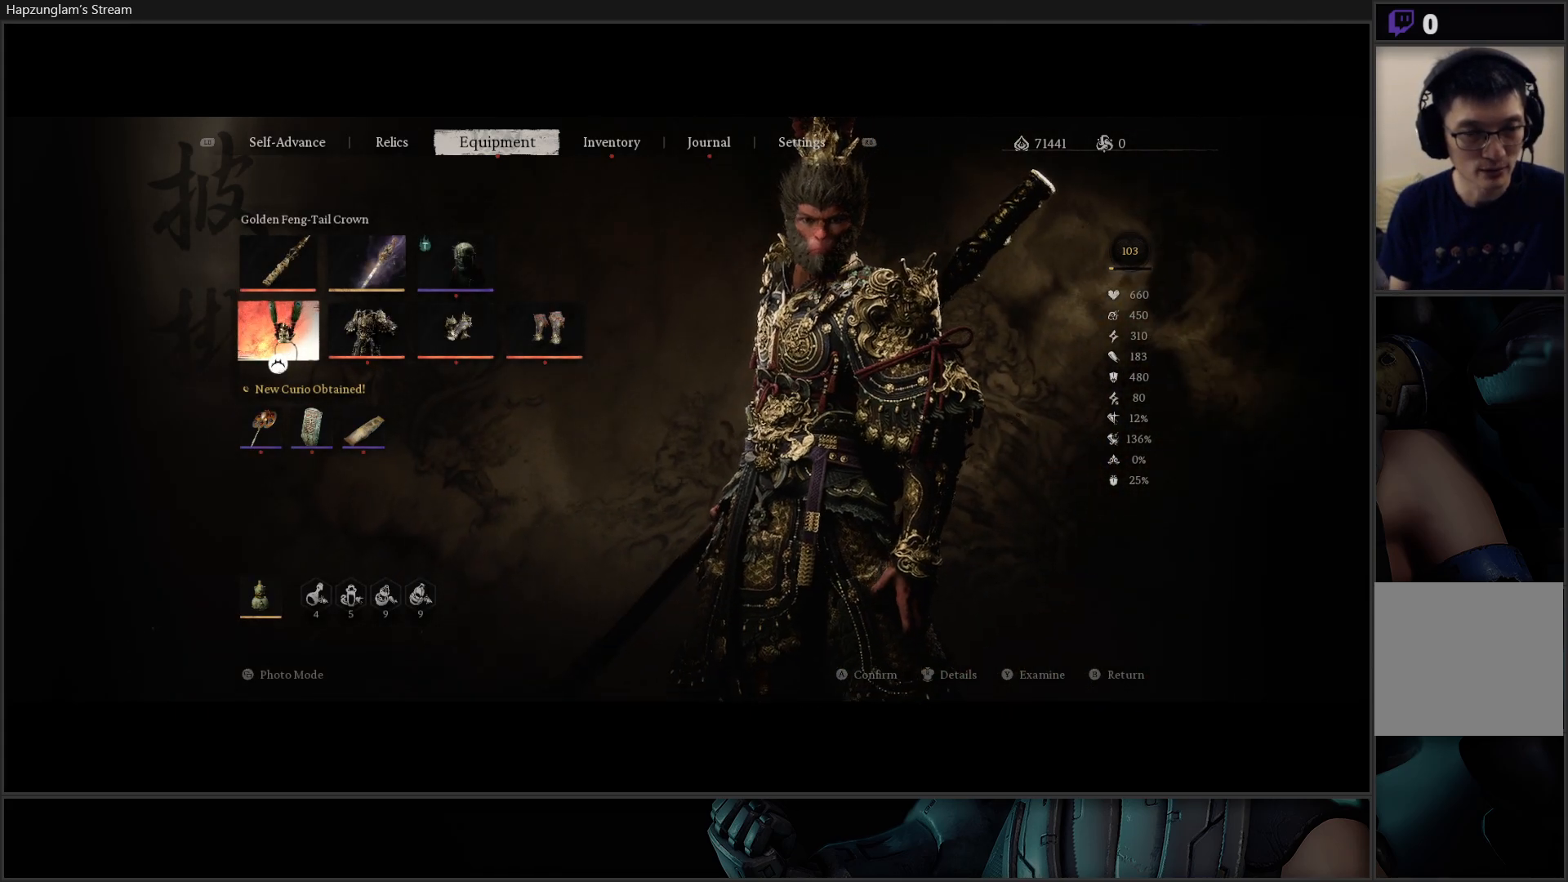
{"buttons": [], "left_stick": "center", "right_stick": "center", "events": [[117, "A", "down"], [301, "A", "up"]]}
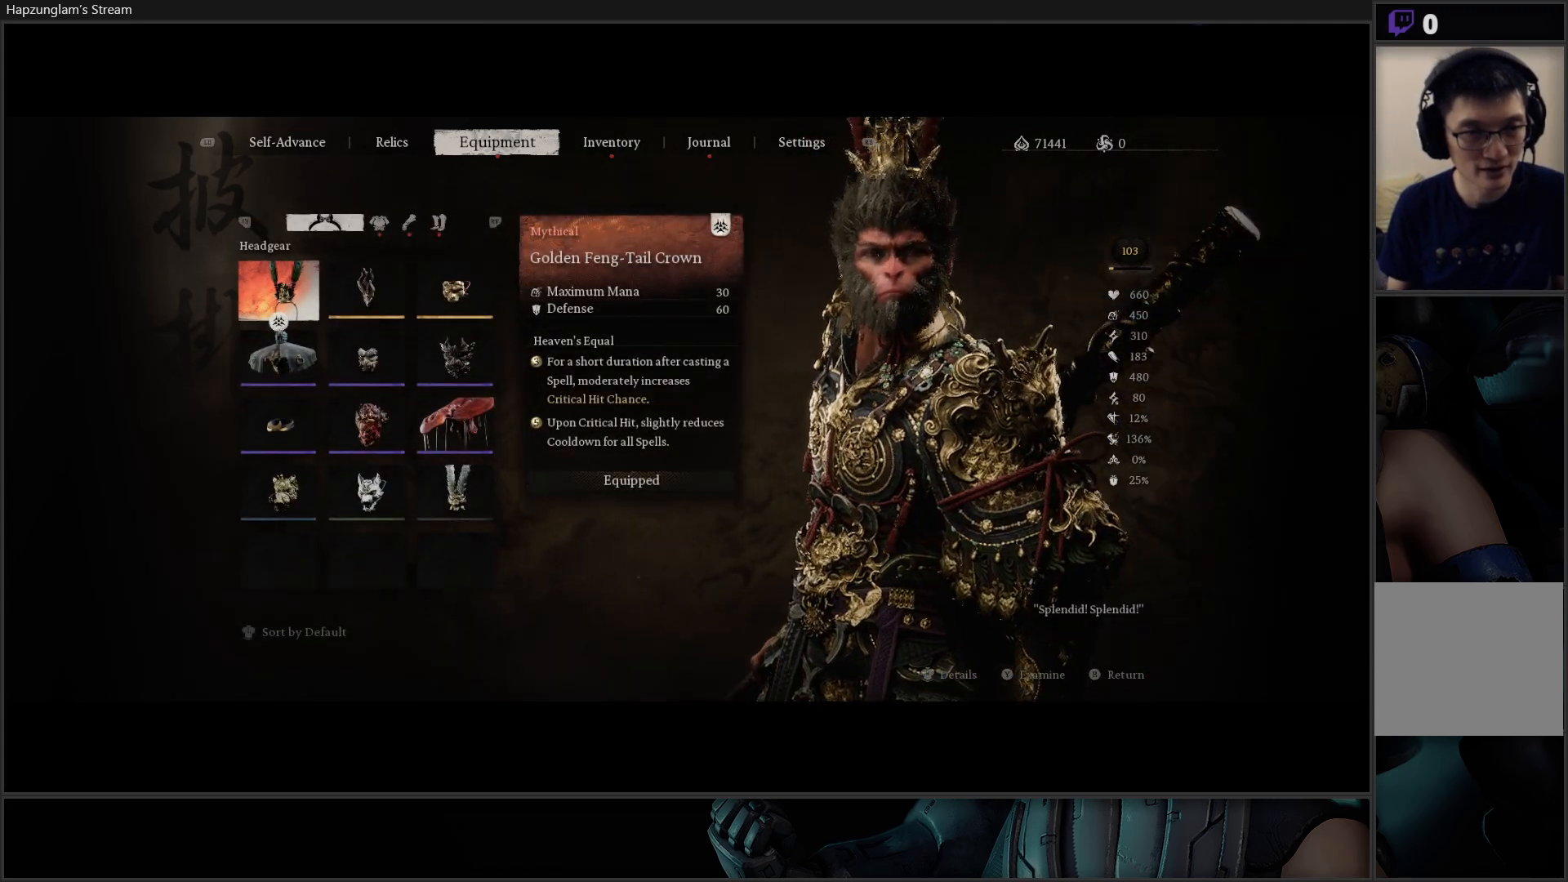
{"buttons": [], "left_stick": "center", "right_stick": "center", "events": [[133, "B", "down"], [267, "B", "up"]]}
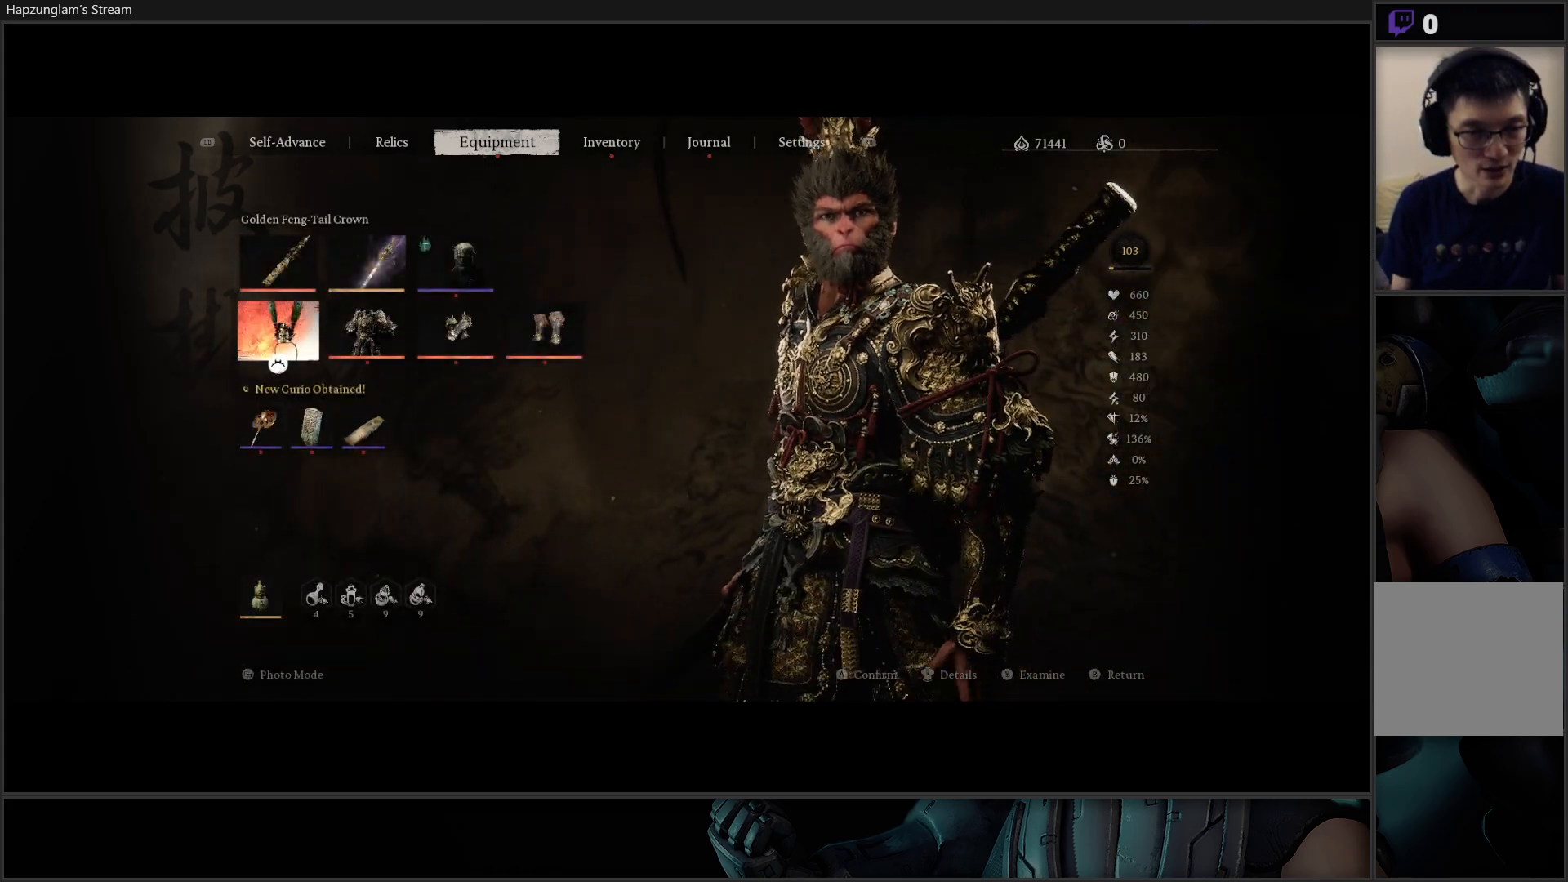
{"buttons": [], "left_stick": "center", "right_stick": "center", "events": [[100, "DPAD_RIGHT", "down"], [251, "DPAD_RIGHT", "up"], [417, "A", "down"], [484, "A", "up"]]}
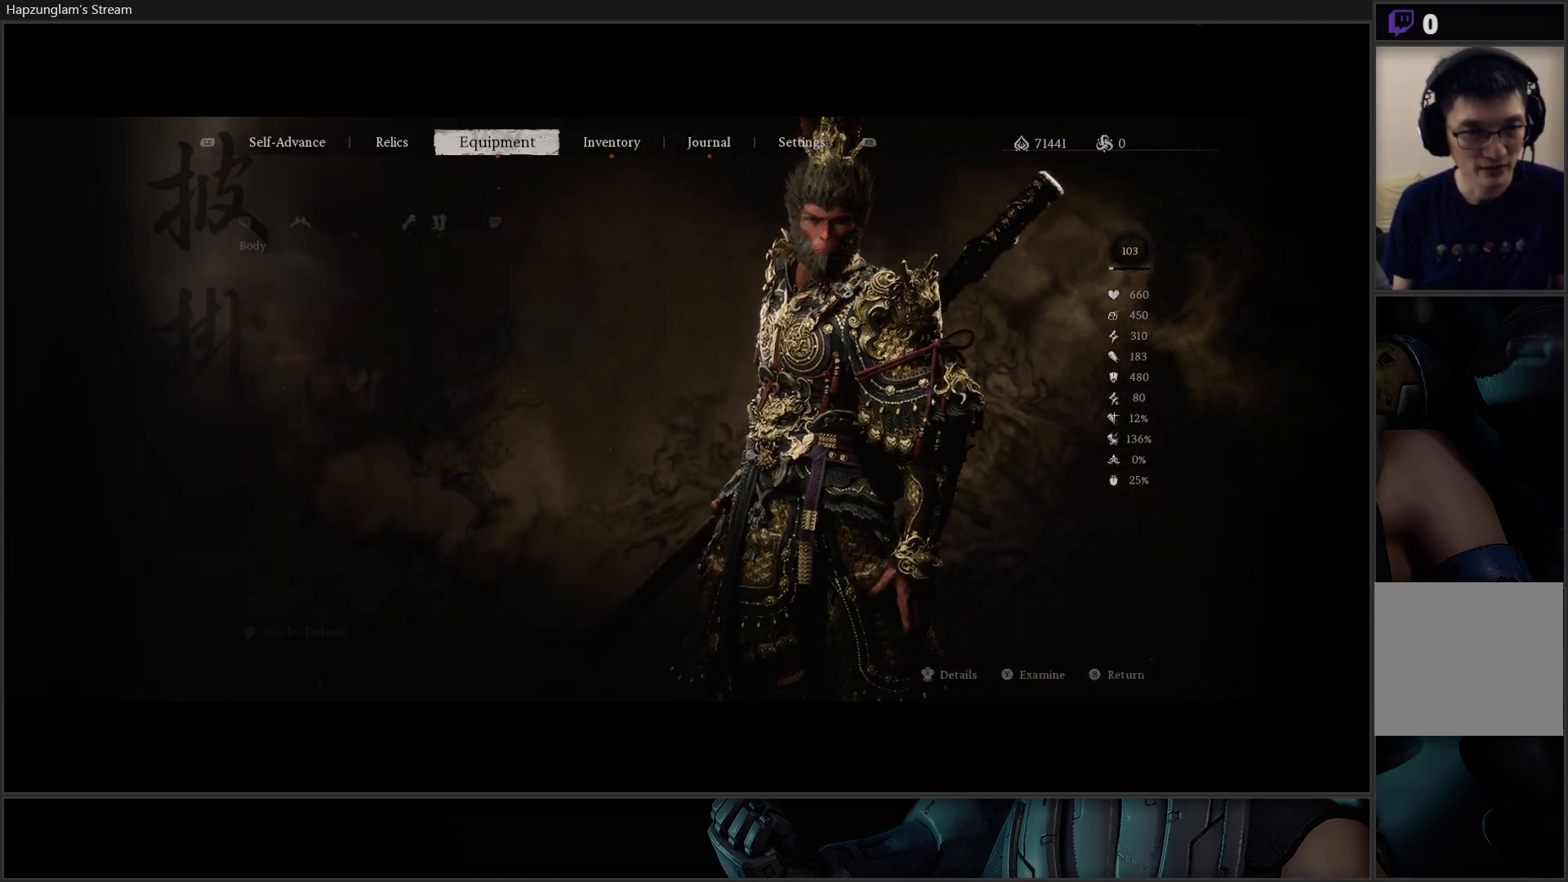
{"buttons": [], "left_stick": "center", "right_stick": "center", "events": []}
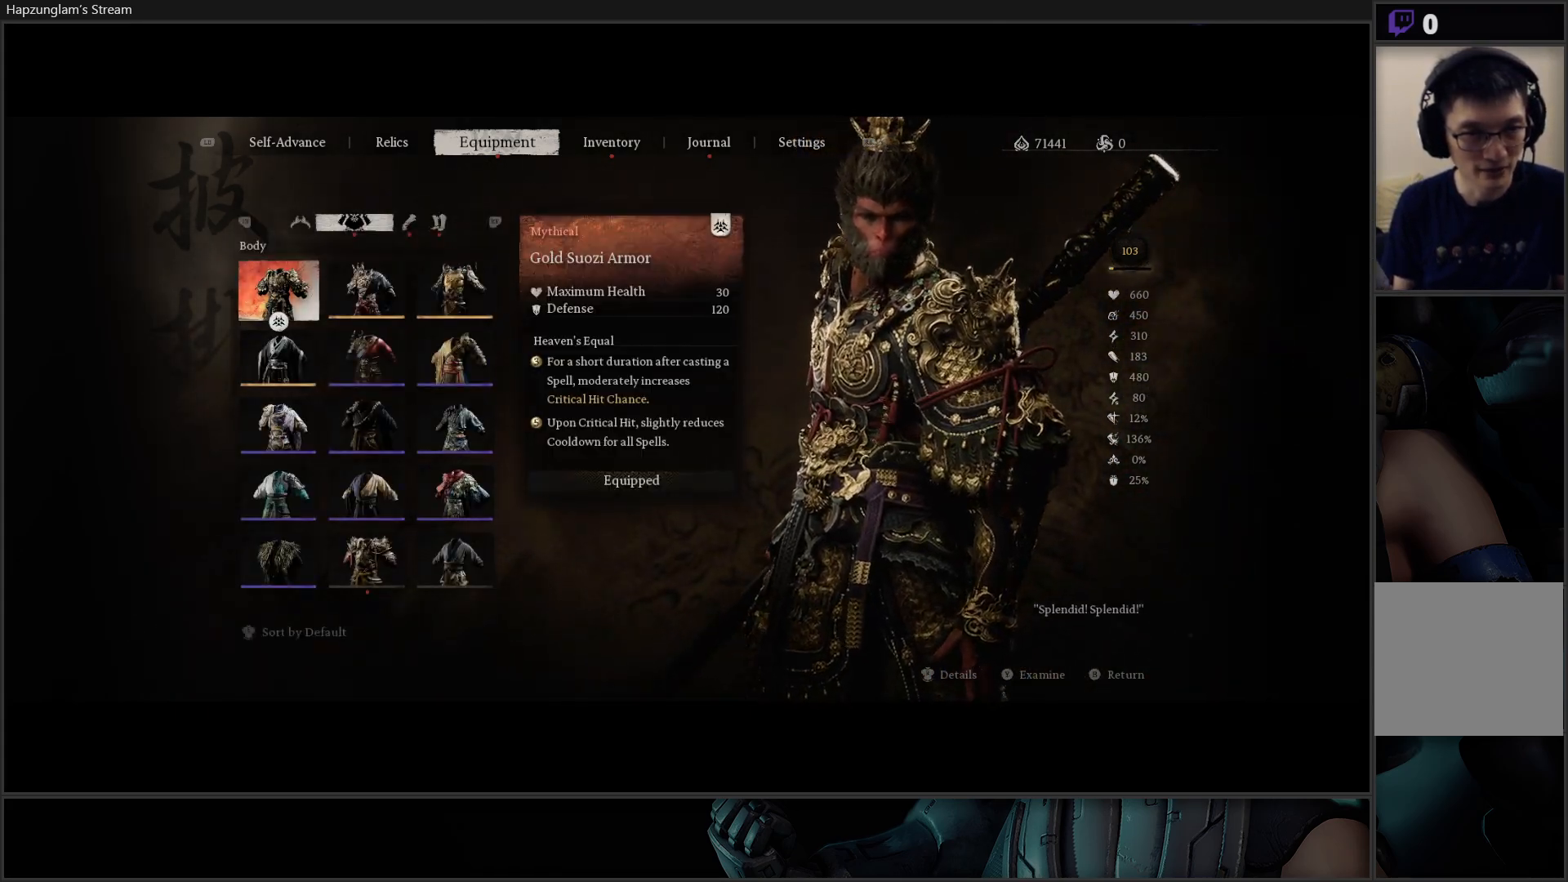
{"buttons": [], "left_stick": "center", "right_stick": "center", "events": []}
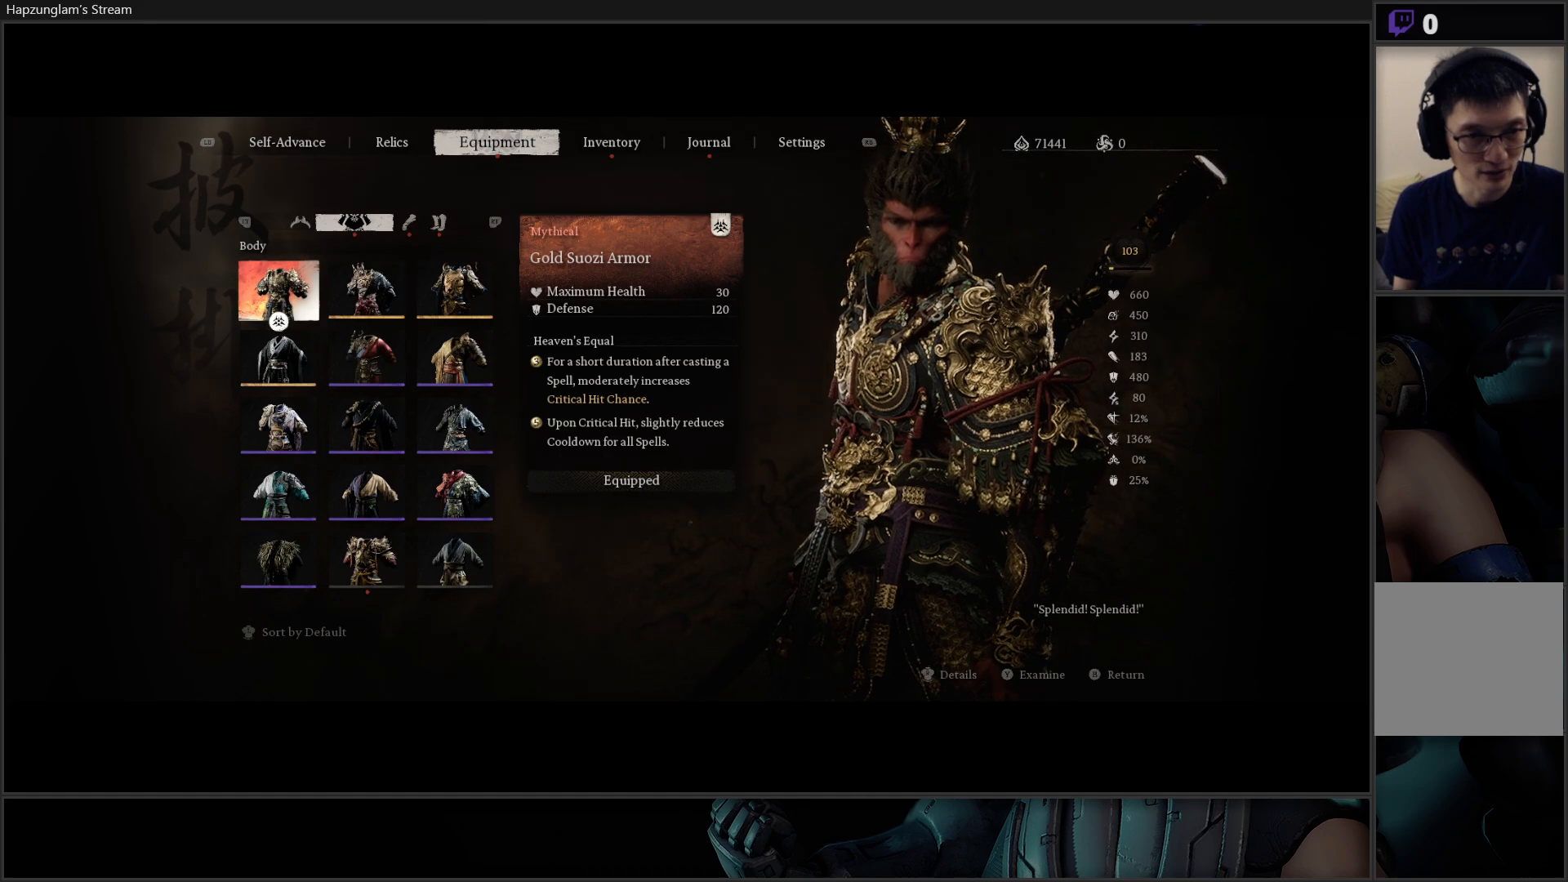
{"buttons": [], "left_stick": "center", "right_stick": "center", "events": [[217, "DPAD_UP", "down"], [333, "DPAD_UP", "up"]]}
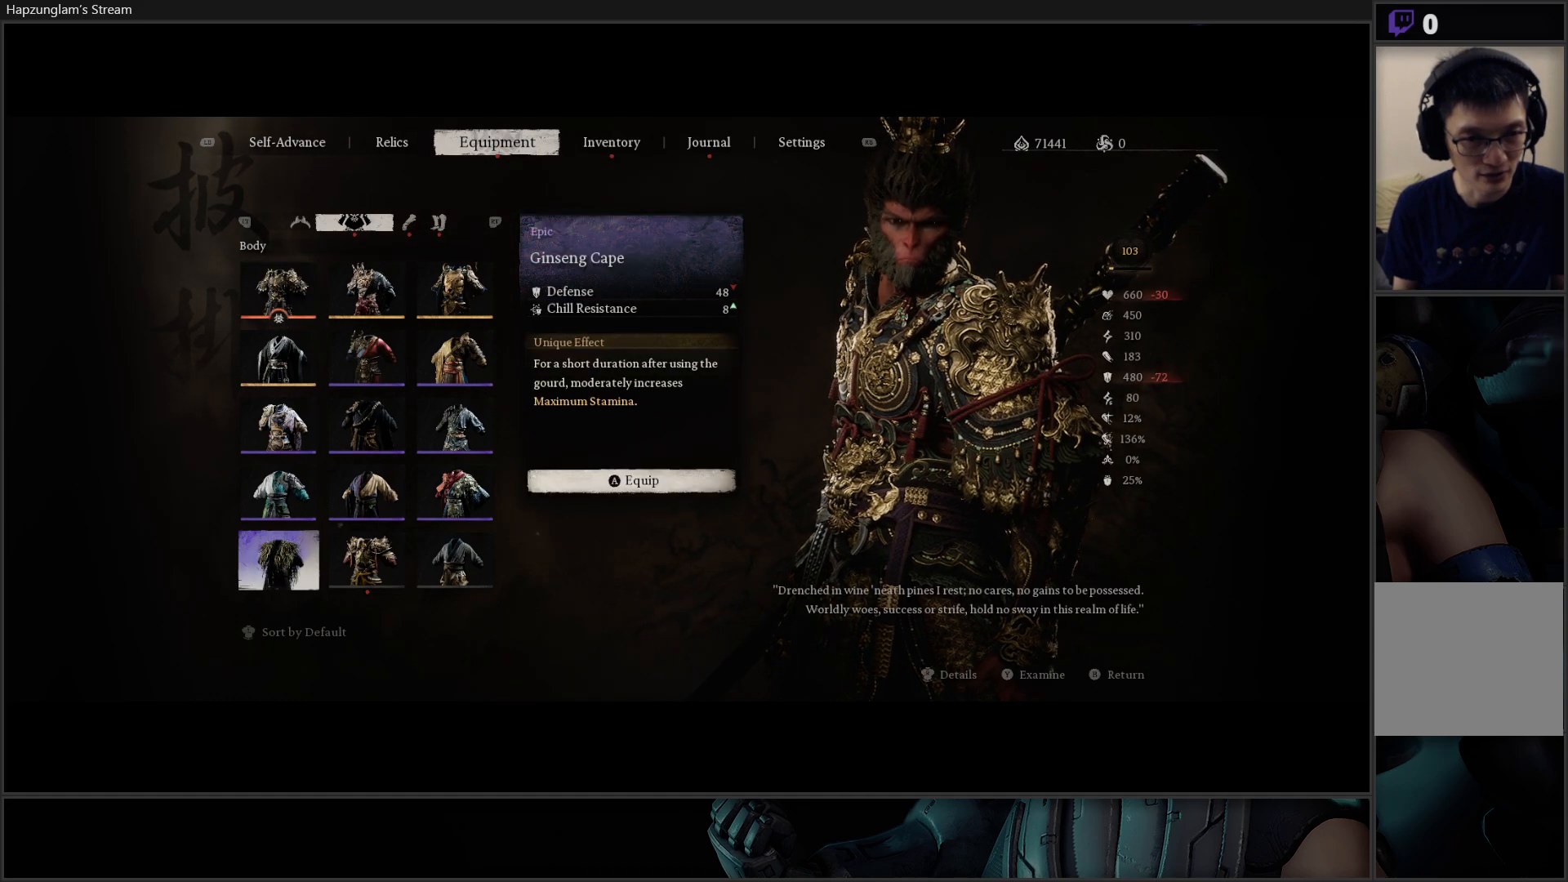
{"buttons": [], "left_stick": "center", "right_stick": "center", "events": [[167, "DPAD_RIGHT", "down"], [284, "DPAD_RIGHT", "up"], [367, "DPAD_RIGHT", "down"], [467, "DPAD_RIGHT", "up"]]}
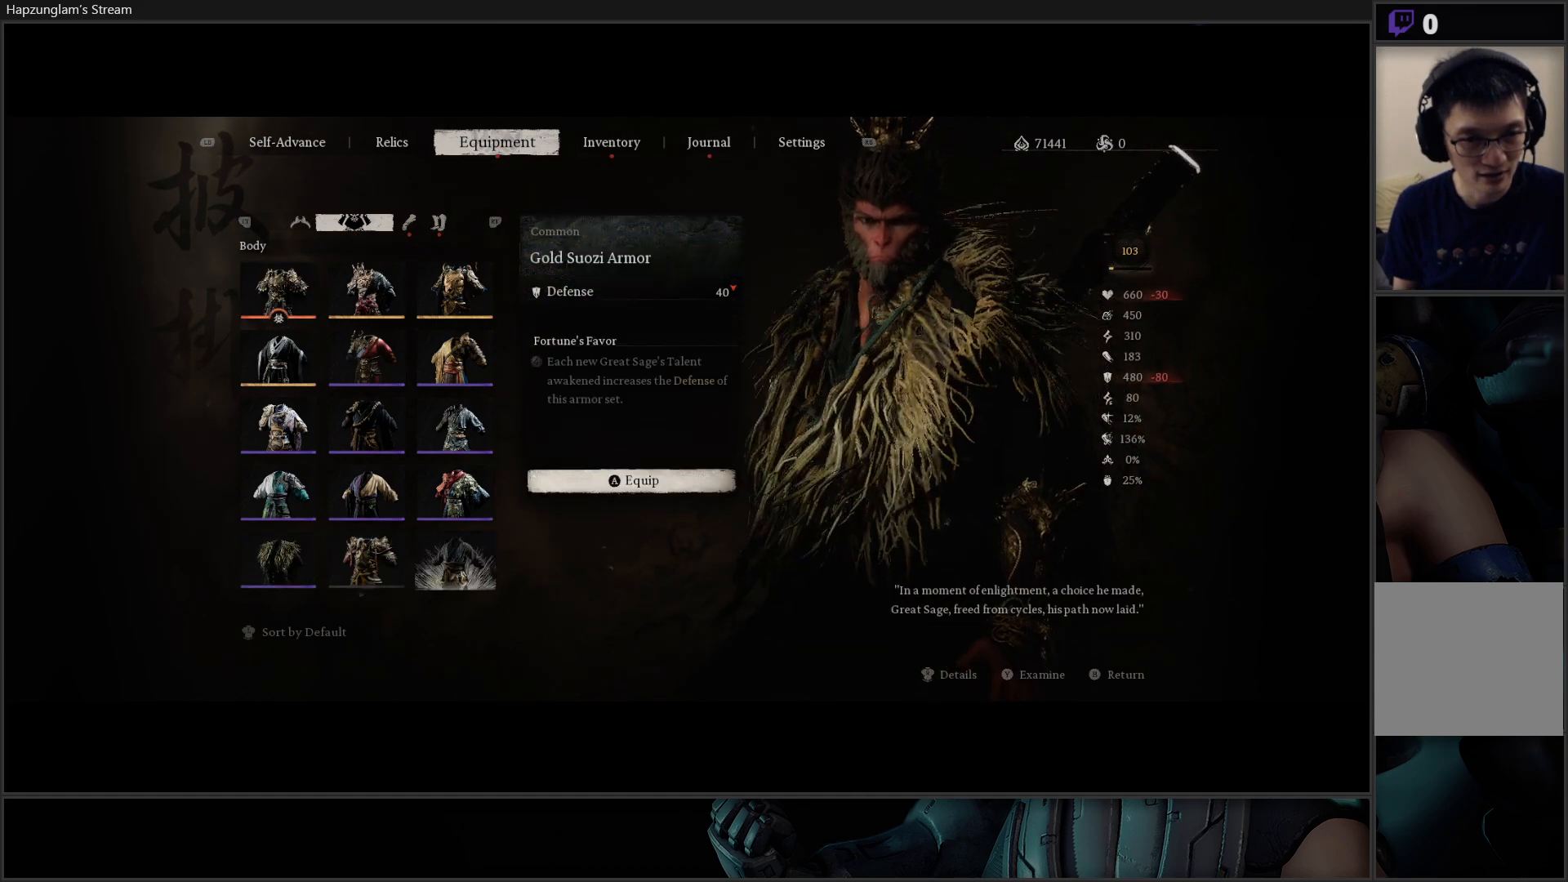
{"buttons": [], "left_stick": "center", "right_stick": "center", "events": [[183, "DPAD_LEFT", "down"], [300, "DPAD_LEFT", "up"]]}
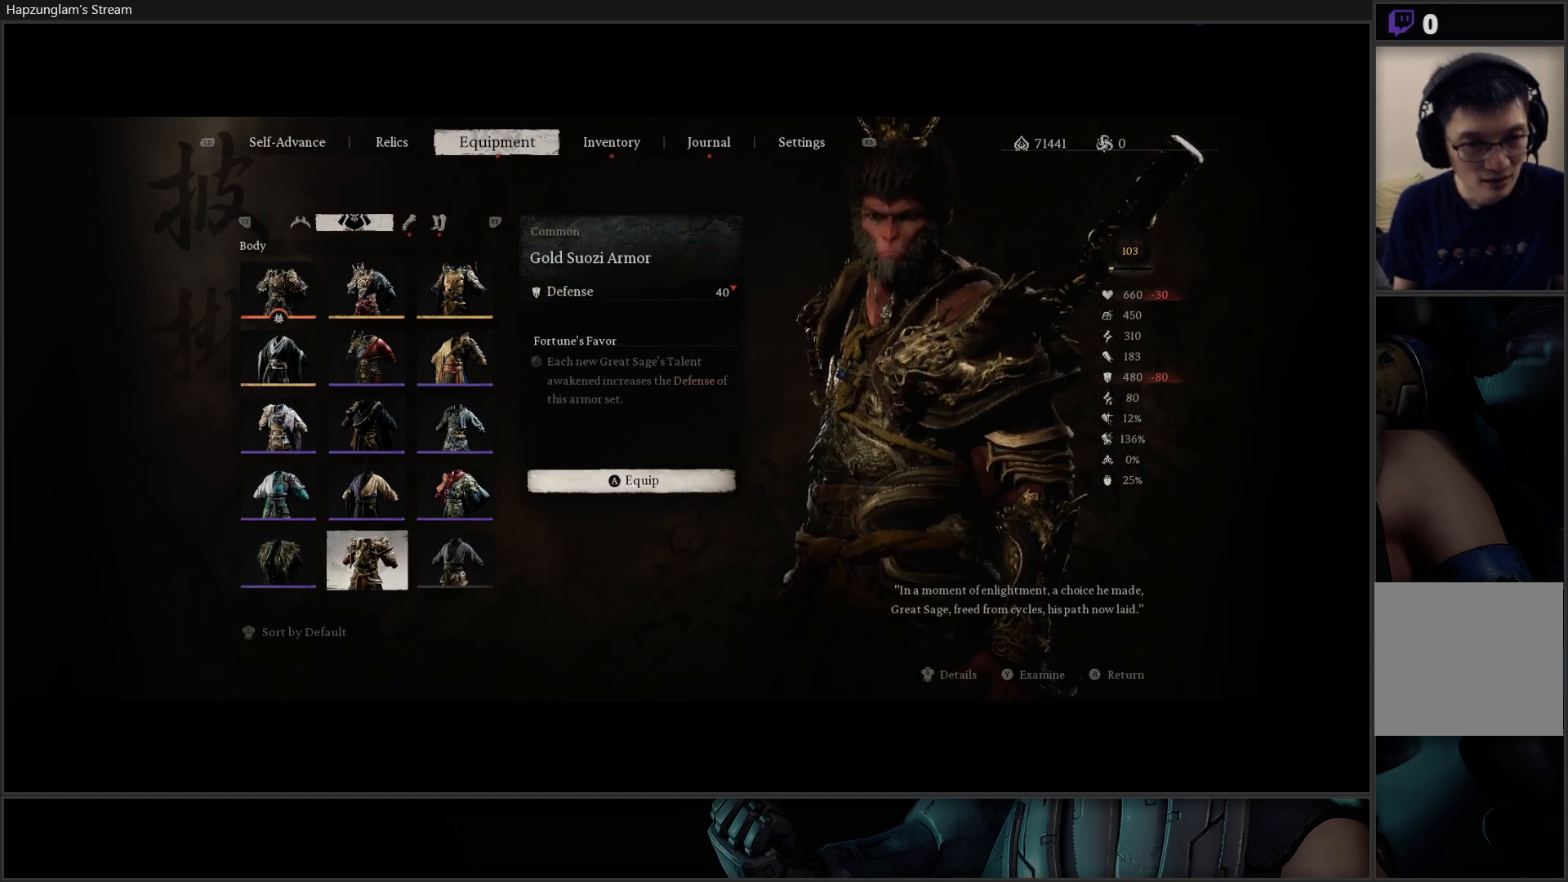
{"buttons": [], "left_stick": "center", "right_stick": "center", "events": []}
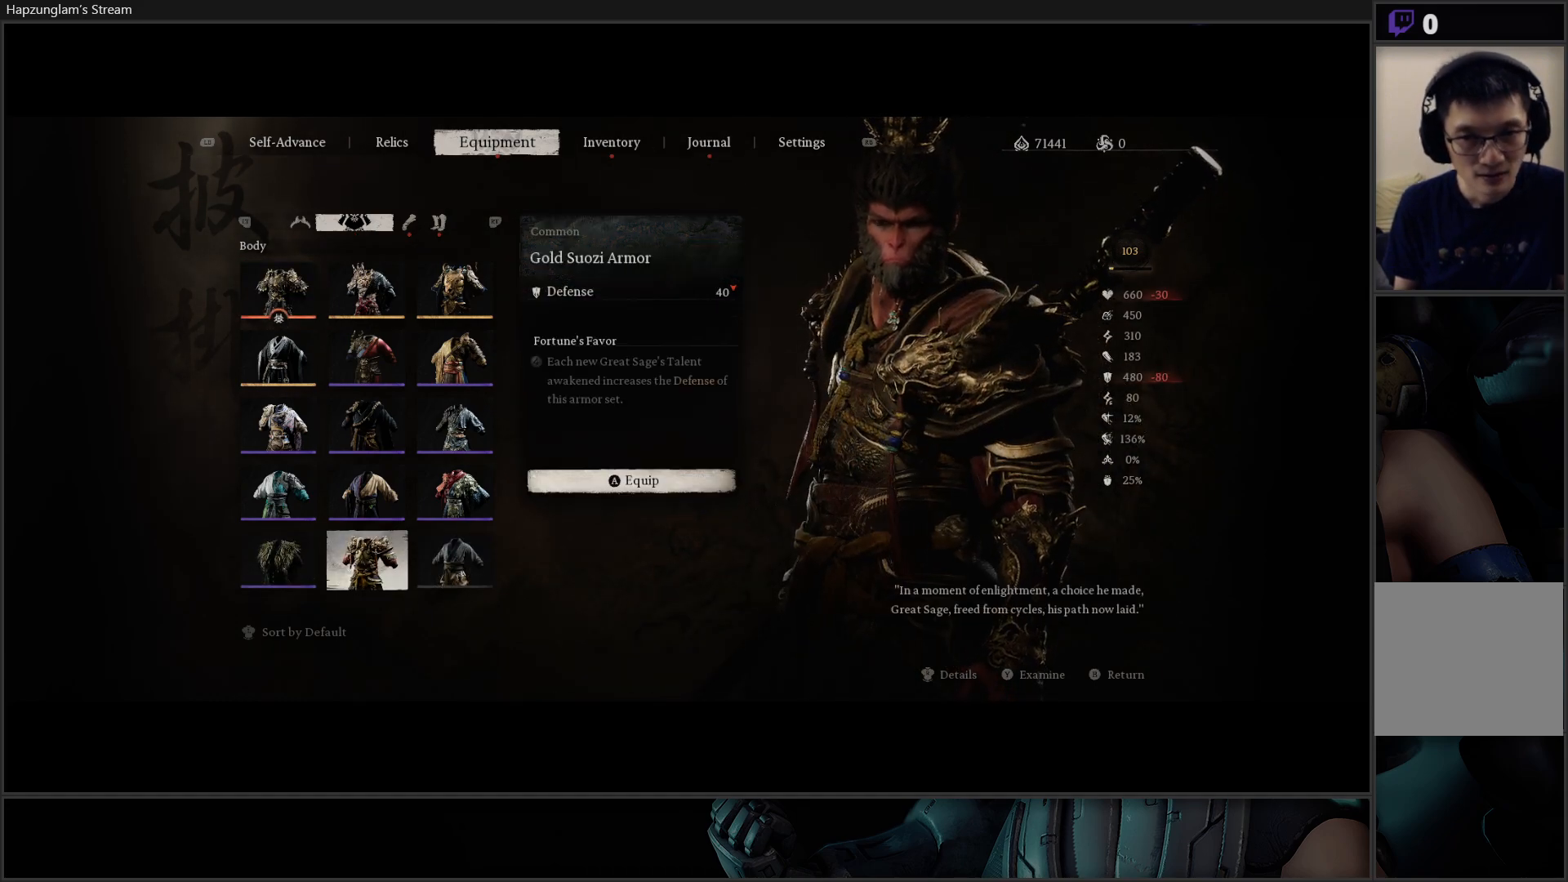
{"buttons": [], "left_stick": "center", "right_stick": "right", "events": [[434, "right_stick", "right"]]}
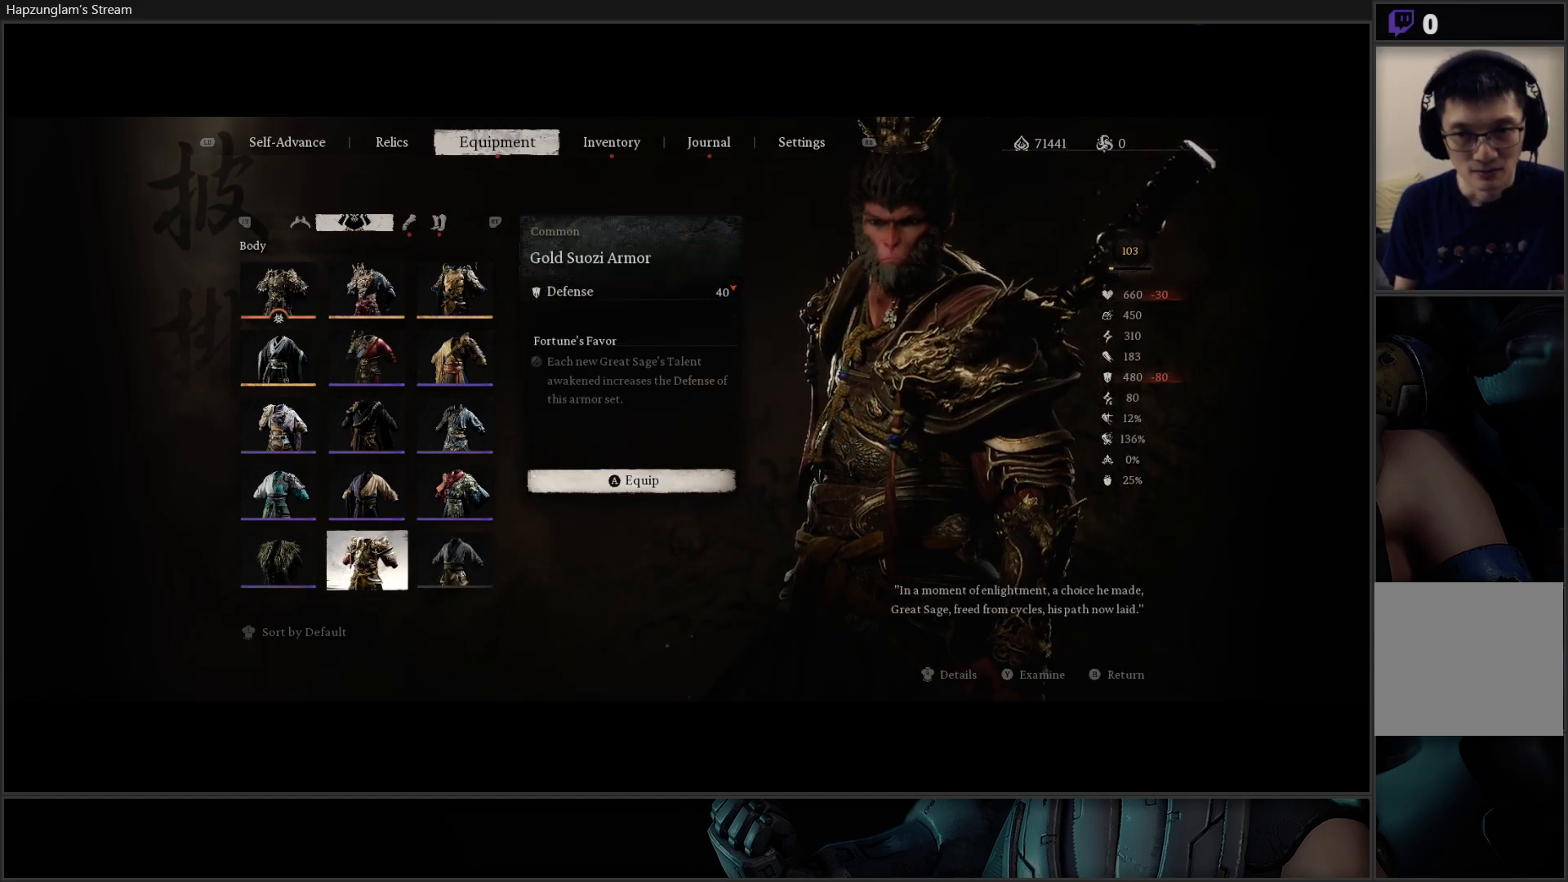
{"buttons": [], "left_stick": "center", "right_stick": "center", "events": [[384, "right_stick", "center"]]}